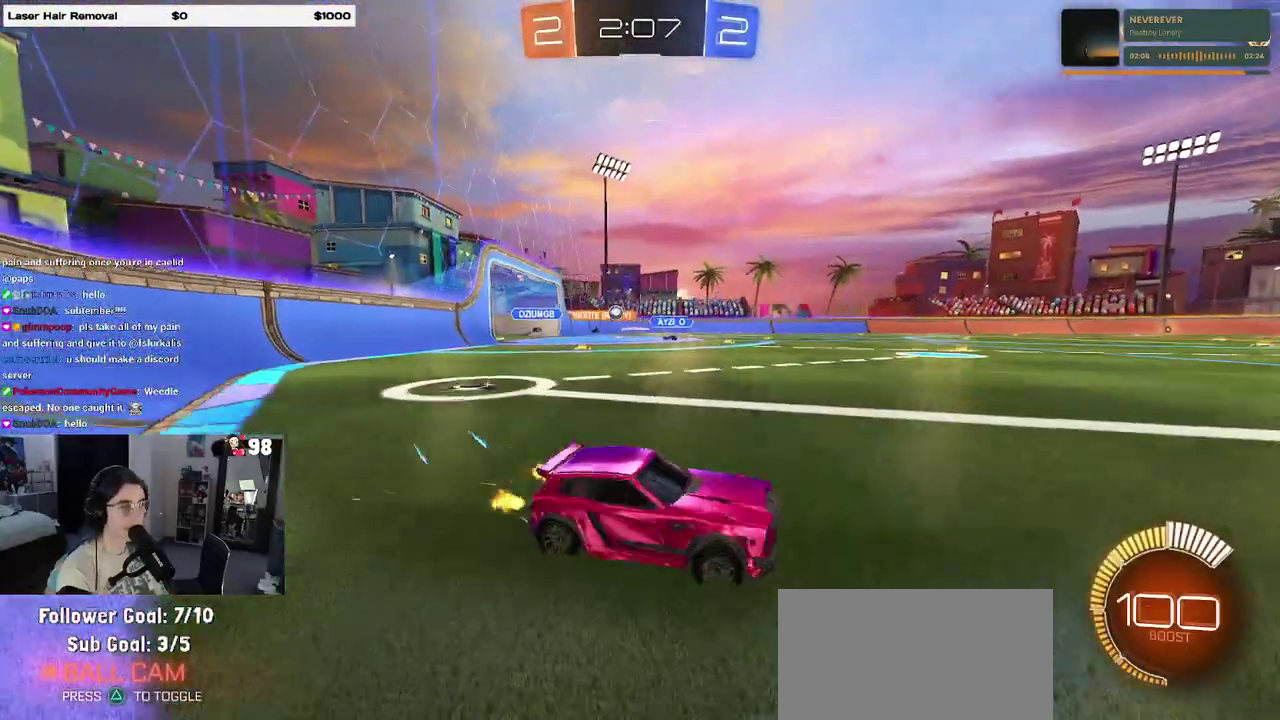
Gameplay with a controller (PlayStation layout); each line is a JSON object with the inputs held at the frame after it. "events" lists button and stick changes between this image and that frame as [ms after this image, input, new state], when the widget could be followed in between. Not read: L1 L3 R3.
{"buttons": ["R2"], "events": []}
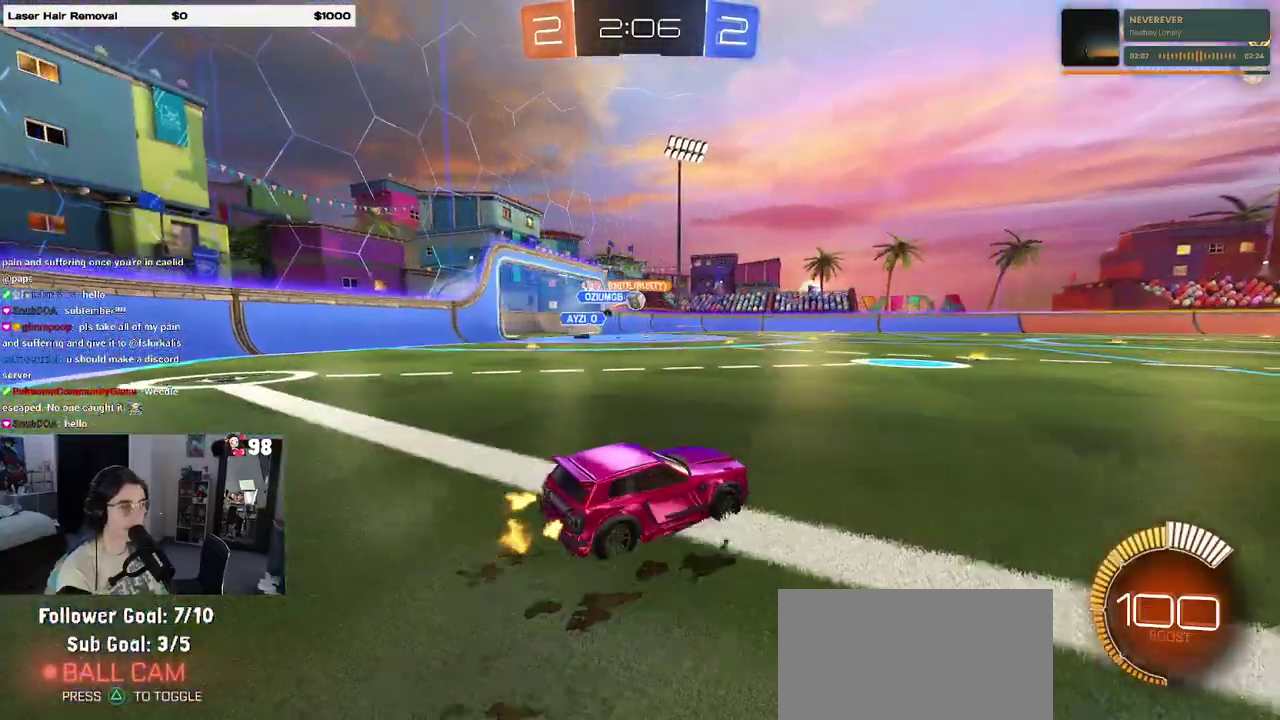
{"buttons": ["R1", "R2"], "events": [[167, "R1", "down"]]}
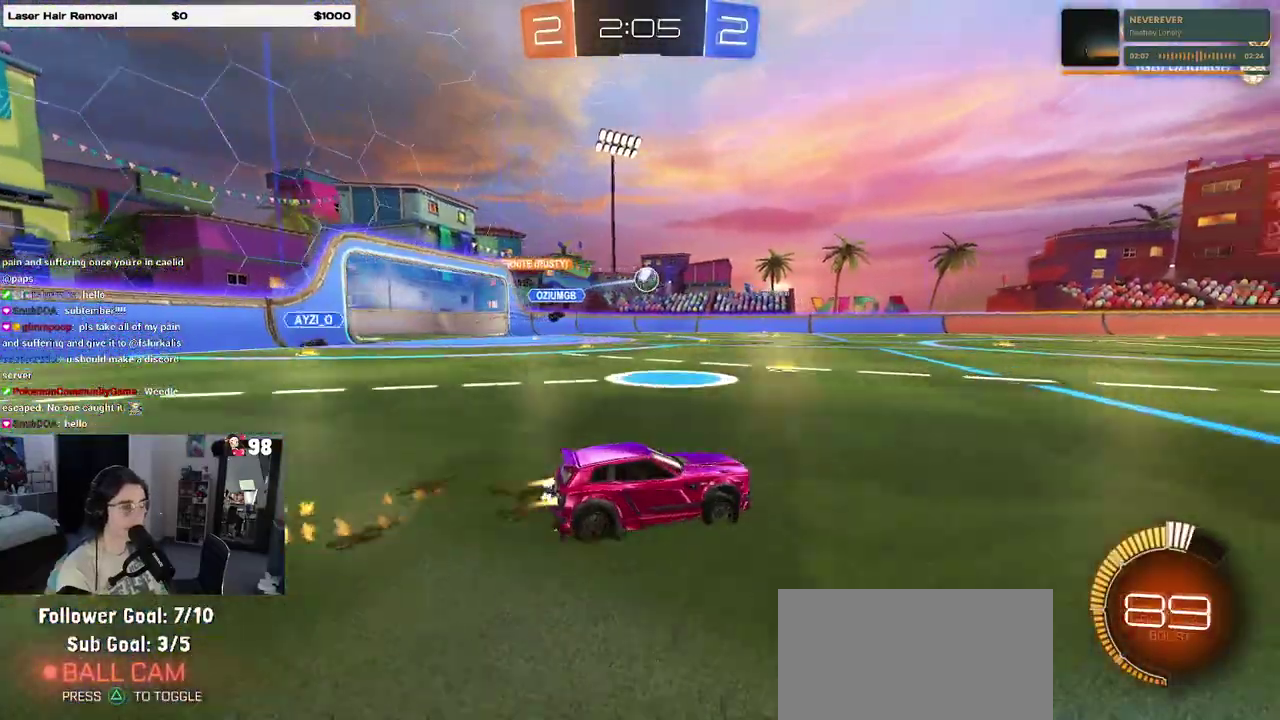
{"buttons": ["R2"], "events": [[367, "R1", "up"]]}
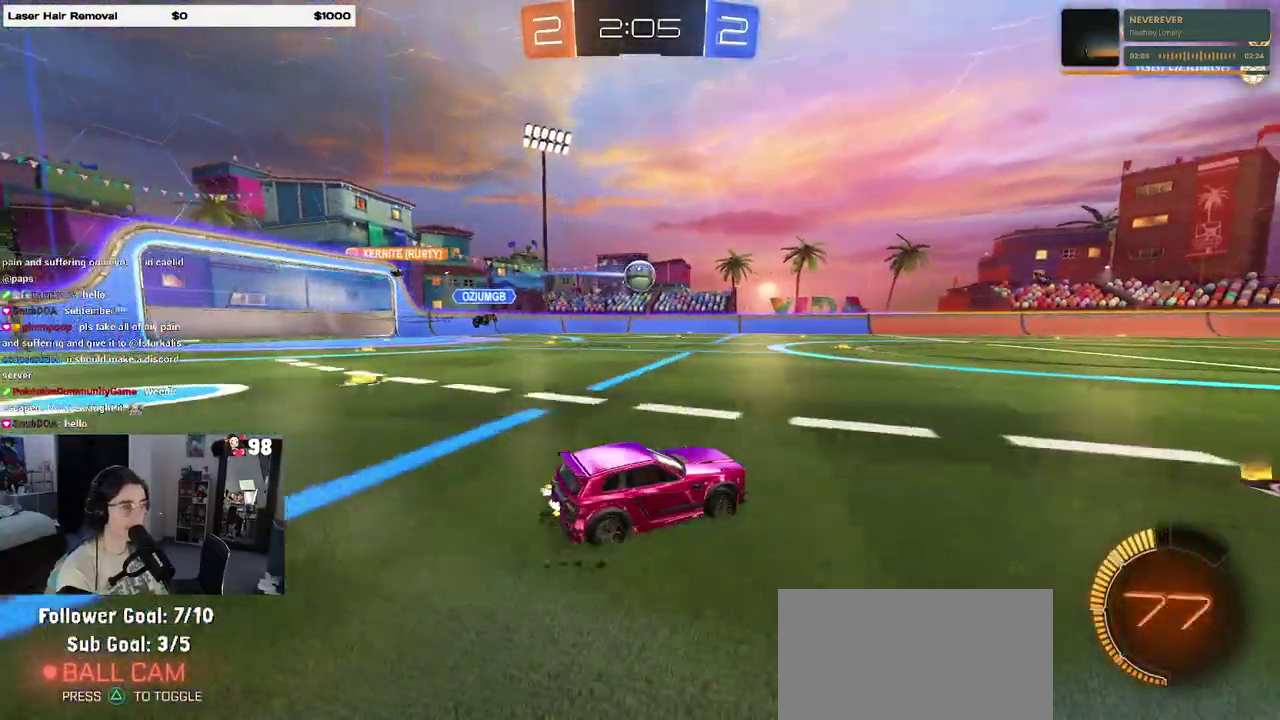
{"buttons": ["CROSS", "R2"], "events": [[450, "CROSS", "down"]]}
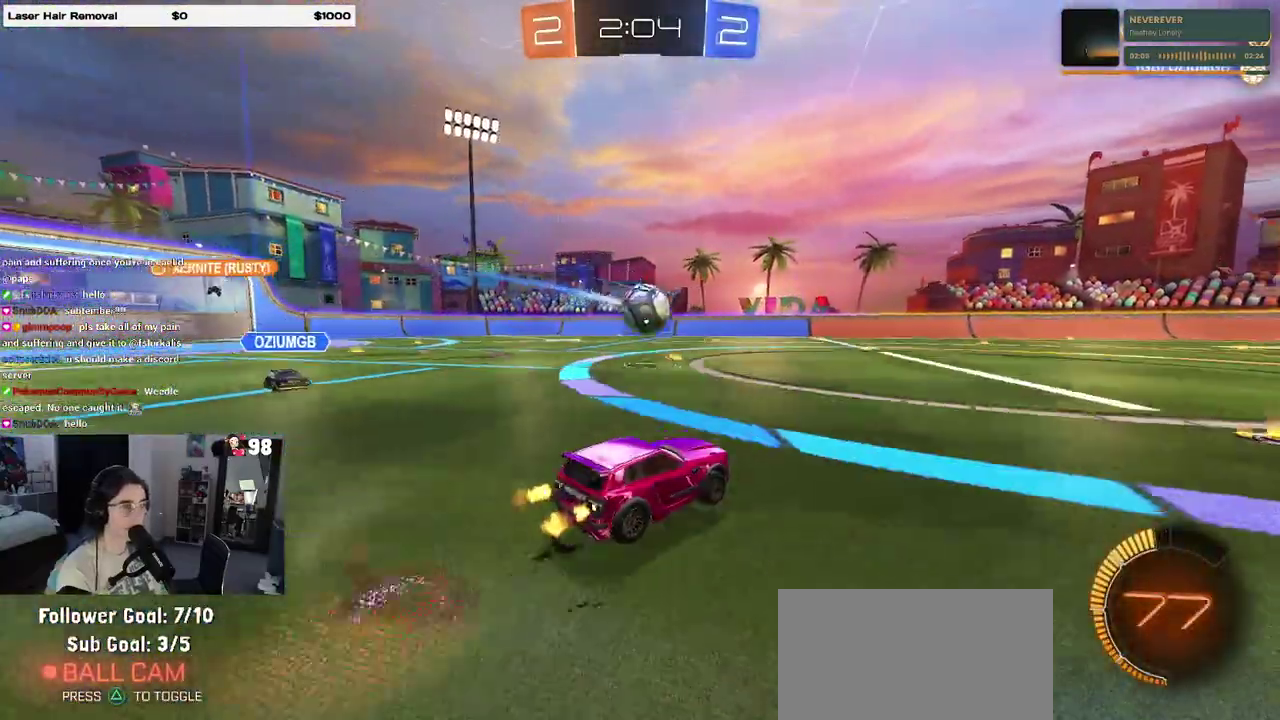
{"buttons": [], "events": [[133, "CROSS", "up"], [217, "R2", "up"]]}
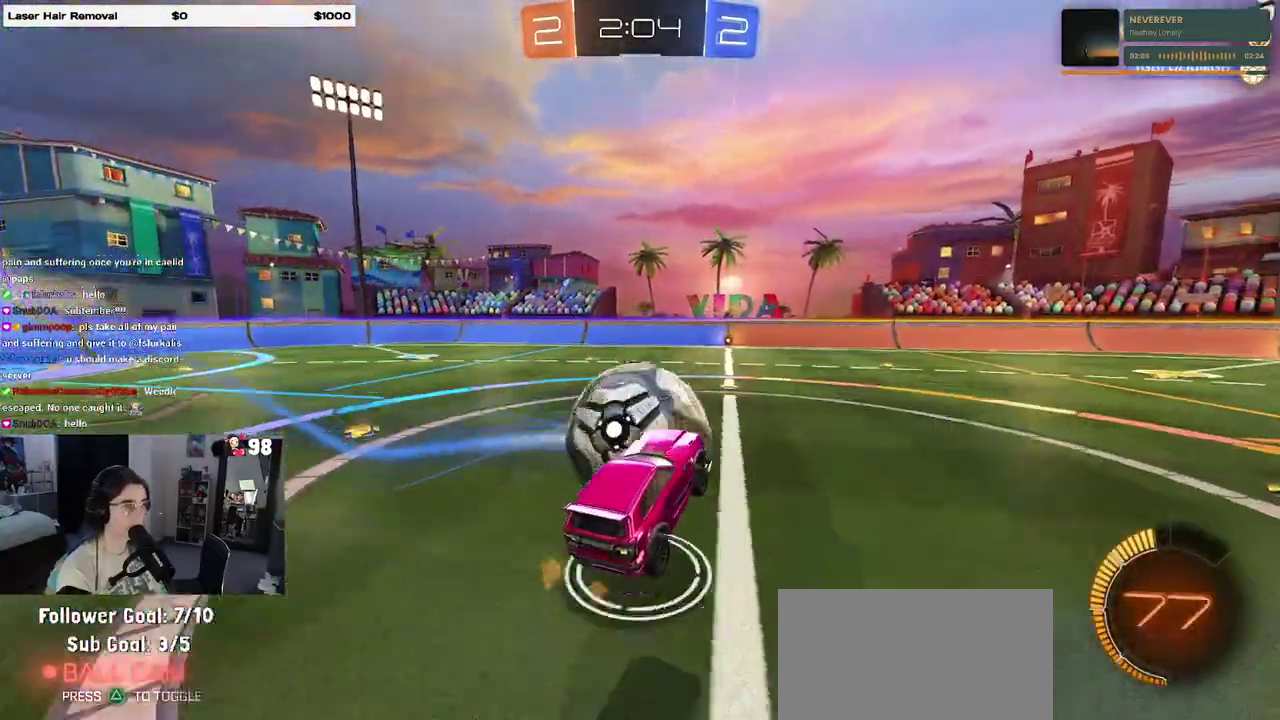
{"buttons": ["R2"], "events": [[33, "CROSS", "down"], [167, "CROSS", "up"], [217, "R2", "down"], [233, "TRIANGLE", "down"], [333, "TRIANGLE", "up"], [350, "R1", "down"], [400, "R1", "up"]]}
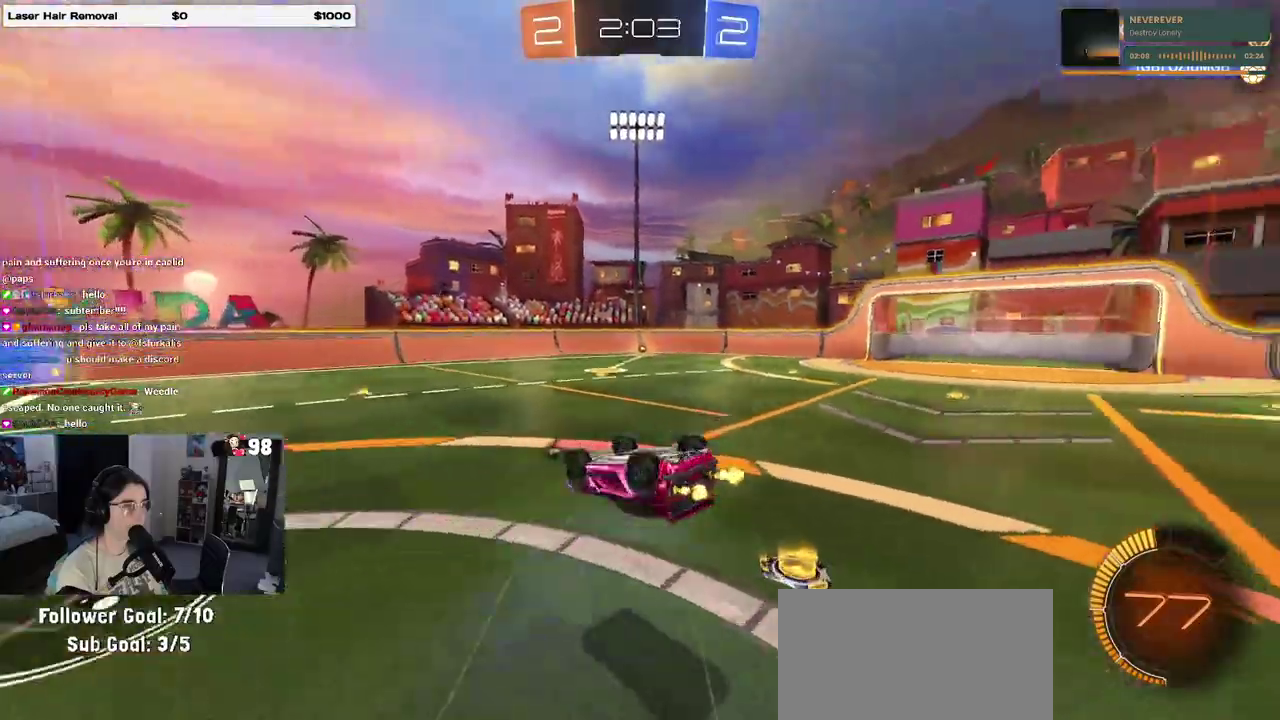
{"buttons": ["R2"], "events": [[133, "SQUARE", "down"], [183, "R1", "down"], [233, "R1", "up"], [350, "SQUARE", "up"]]}
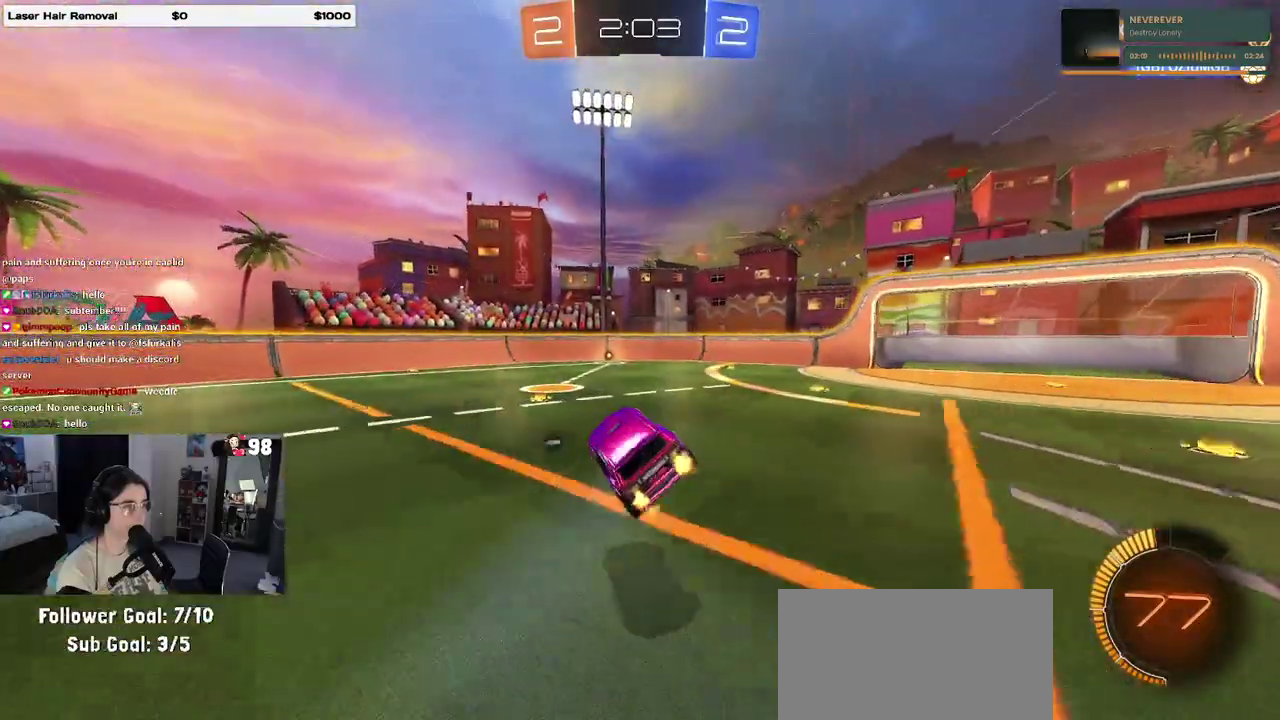
{"buttons": ["TRIANGLE", "R2"], "events": [[117, "R1", "down"], [383, "R1", "up"], [450, "TRIANGLE", "down"]]}
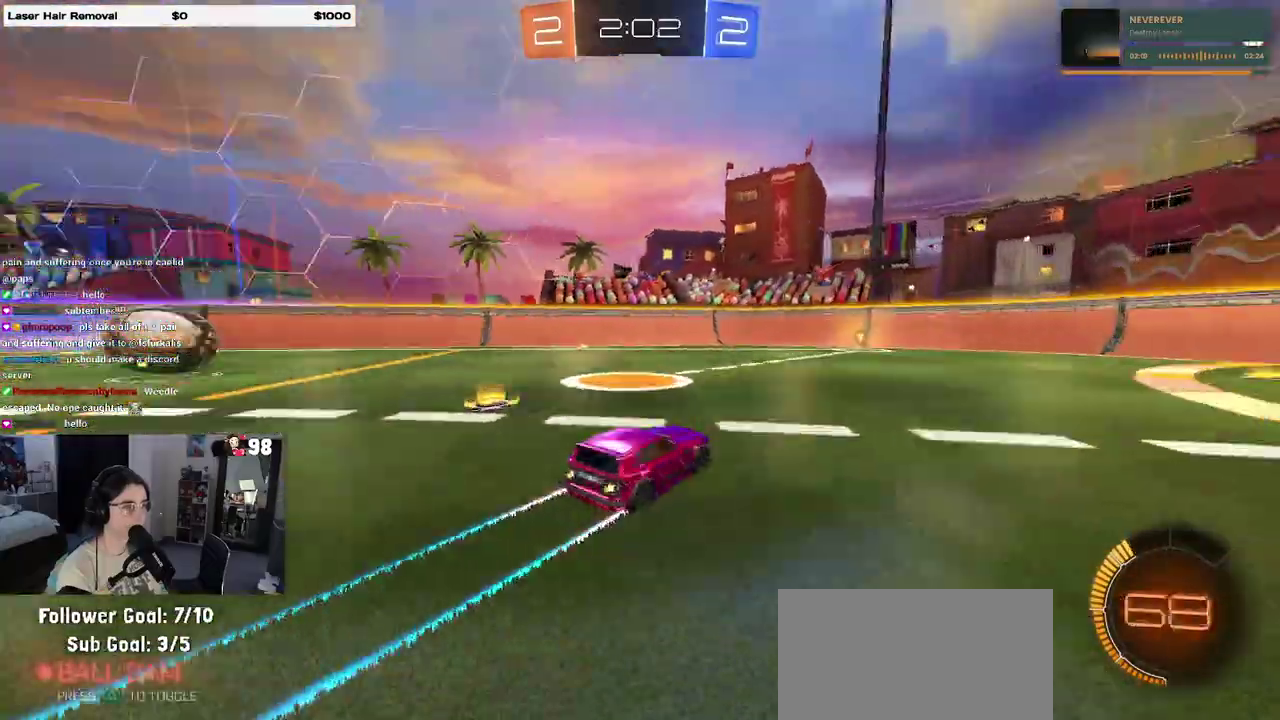
{"buttons": ["R2"], "events": [[67, "TRIANGLE", "up"]]}
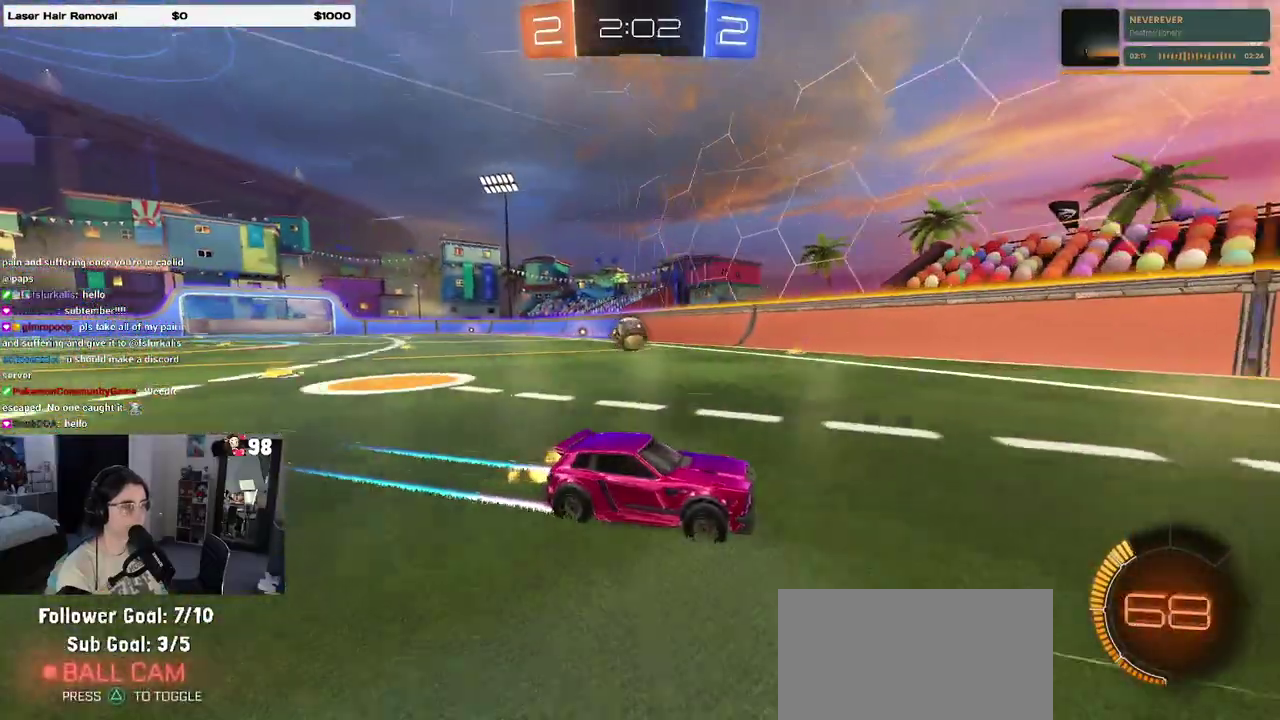
{"buttons": ["R1", "R2"]}
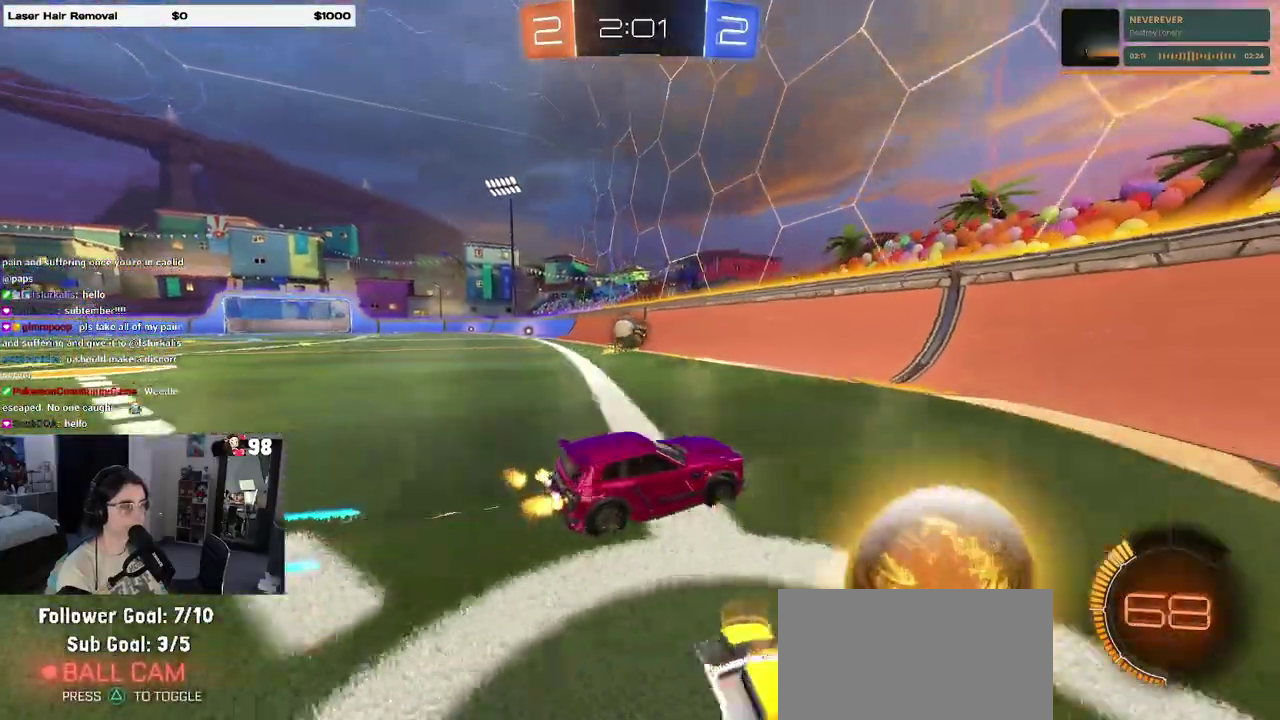
{"buttons": ["R1", "R2"]}
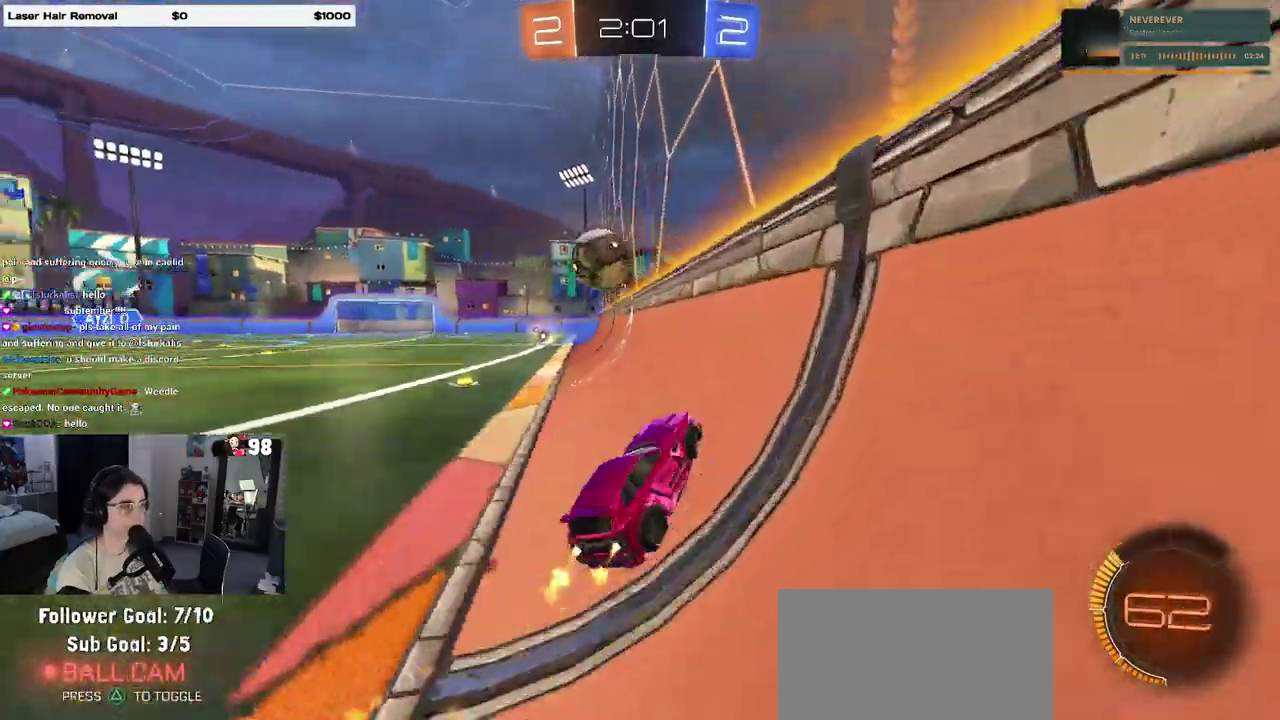
{"buttons": ["R2"], "events": [[467, "R1", "up"]]}
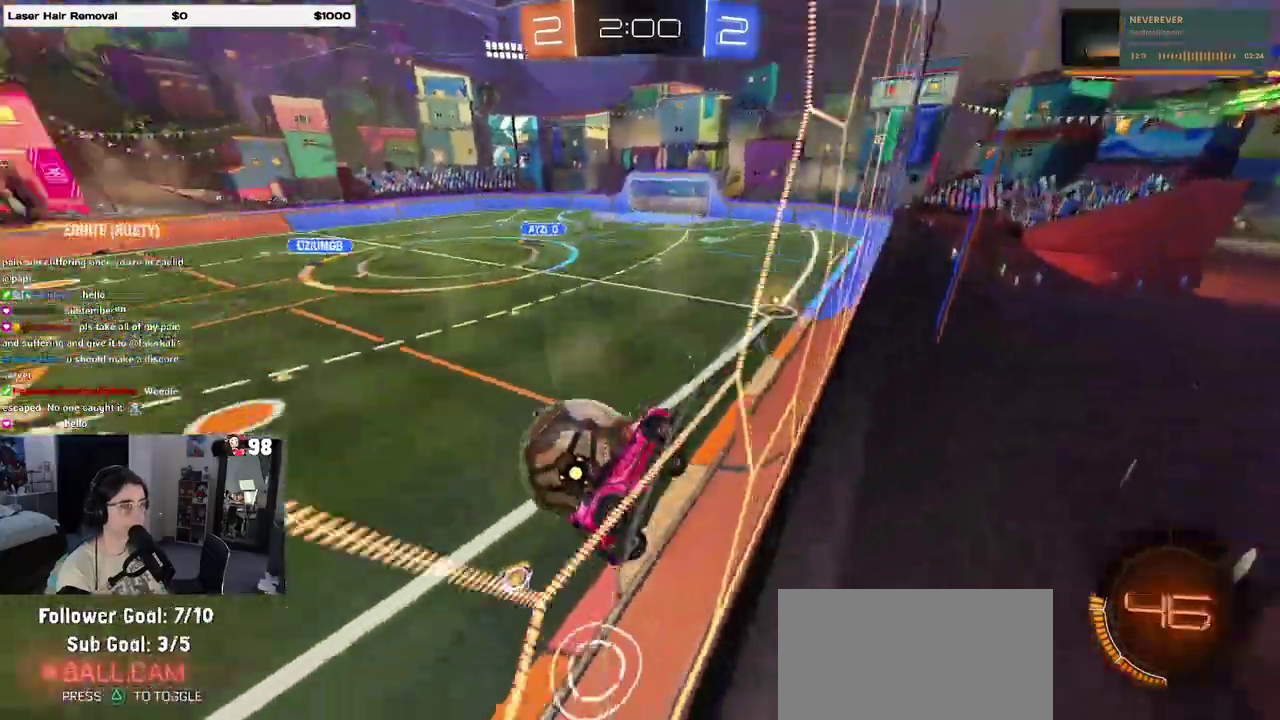
{"buttons": ["R1", "R2"], "events": [[250, "R1", "down"]]}
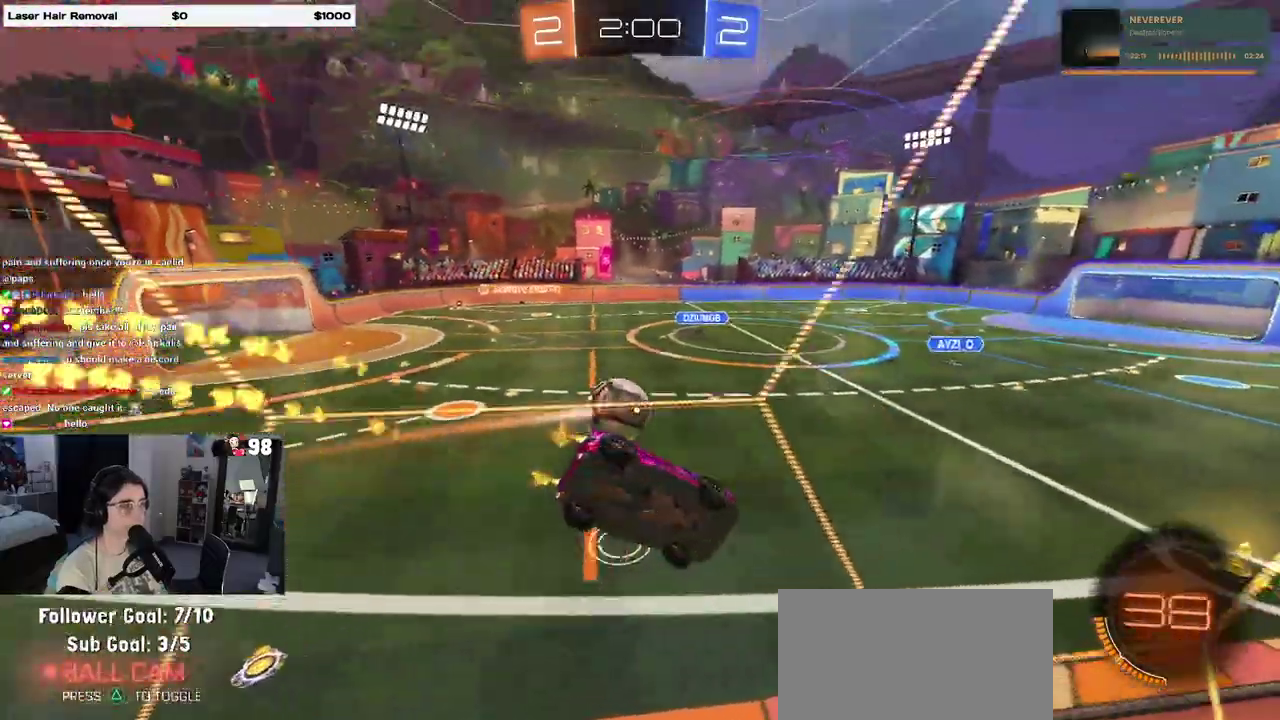
{"buttons": ["SQUARE", "R2"], "events": [[433, "R1", "up"], [483, "SQUARE", "down"]]}
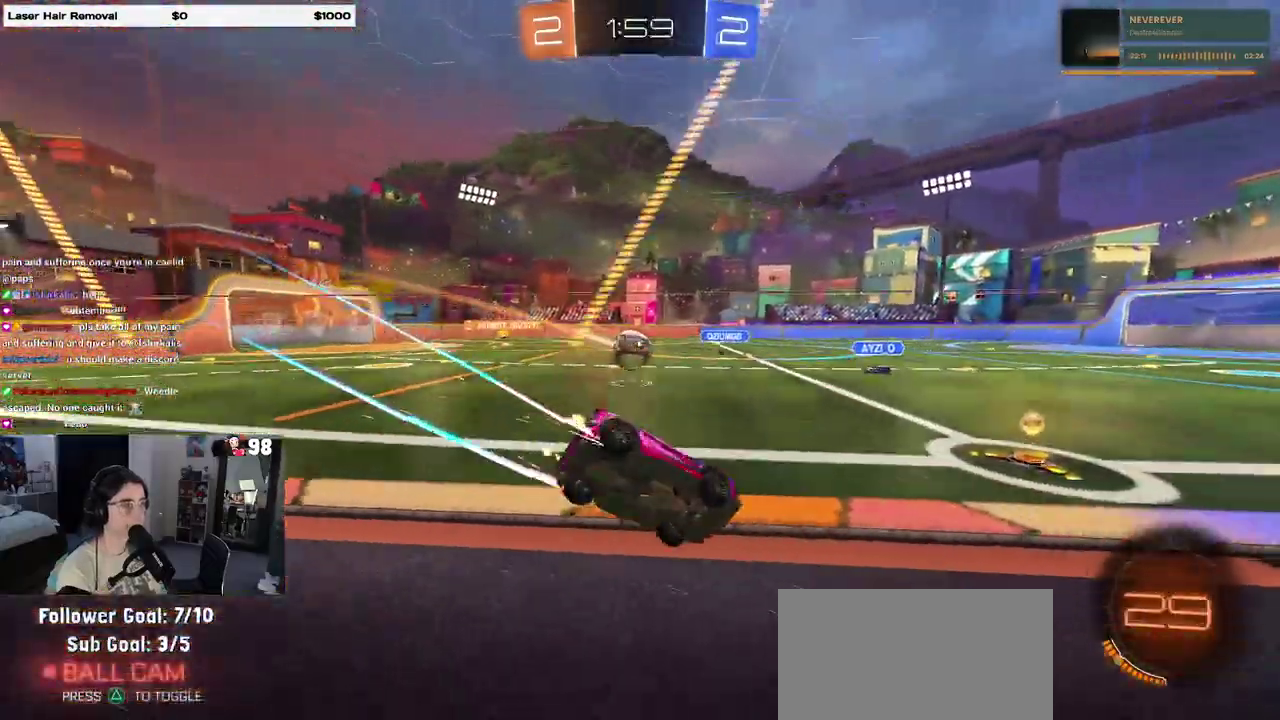
{"buttons": ["R1", "R2"], "events": [[150, "SQUARE", "up"], [283, "R1", "down"]]}
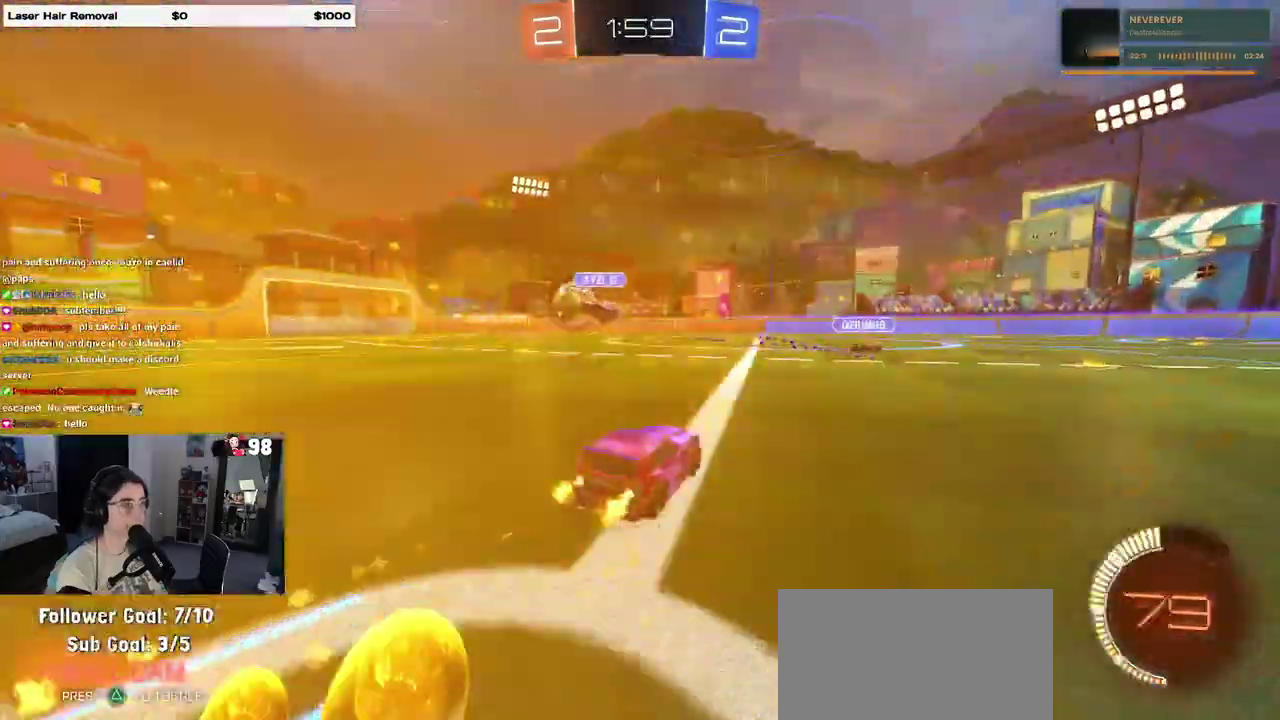
{"buttons": ["R2"], "events": [[450, "R1", "up"]]}
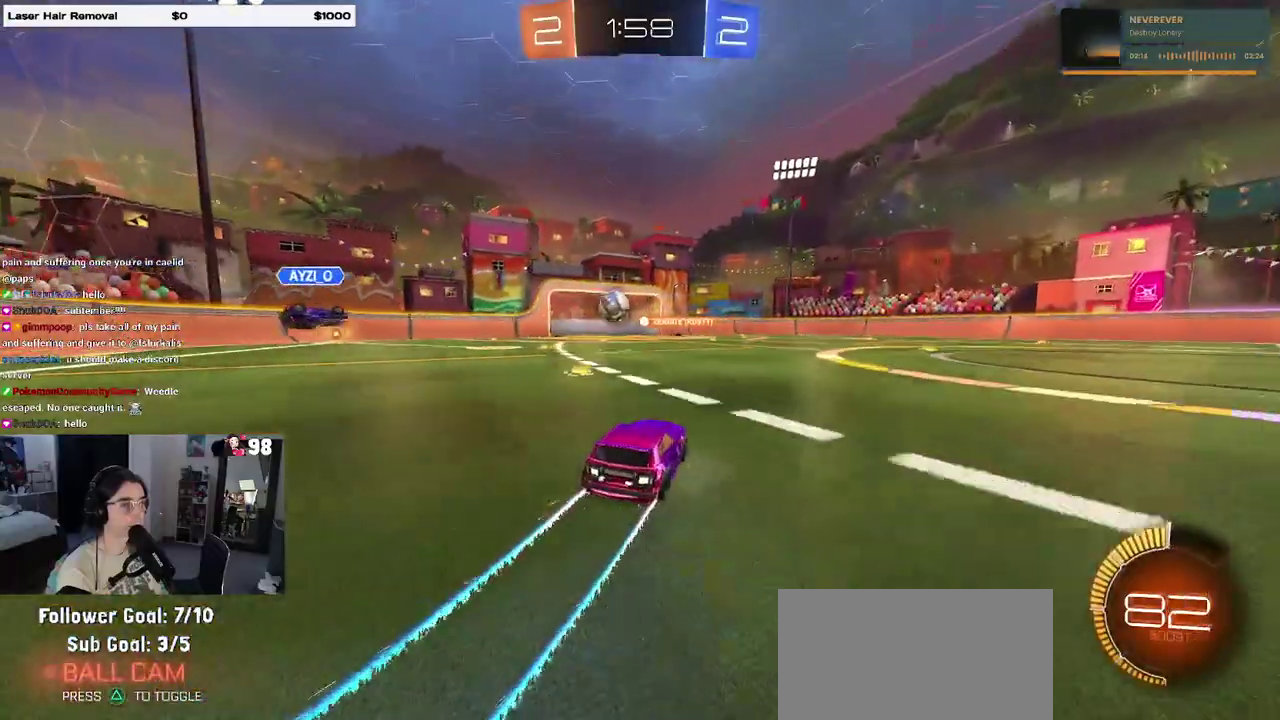
{"buttons": ["R2"], "events": [[450, "R1", "down"], [500, "R1", "up"]]}
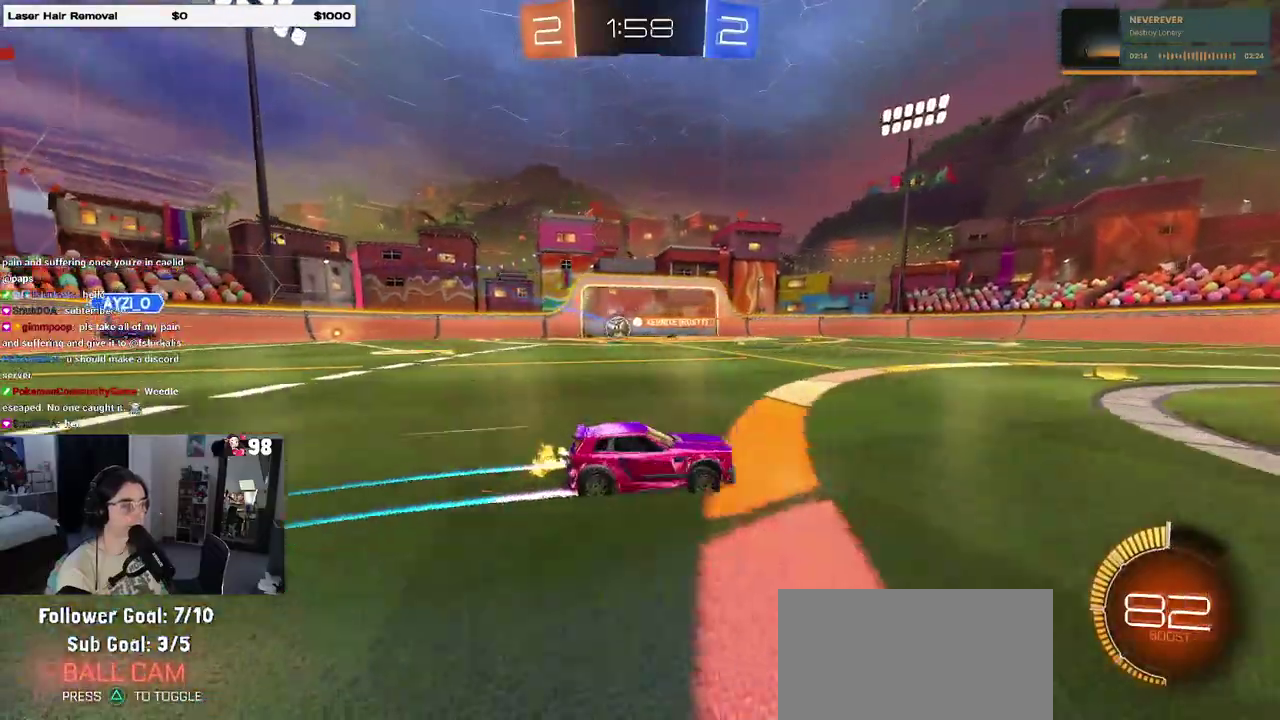
{"buttons": ["R2"], "events": [[17, "SQUARE", "down"], [150, "SQUARE", "up"]]}
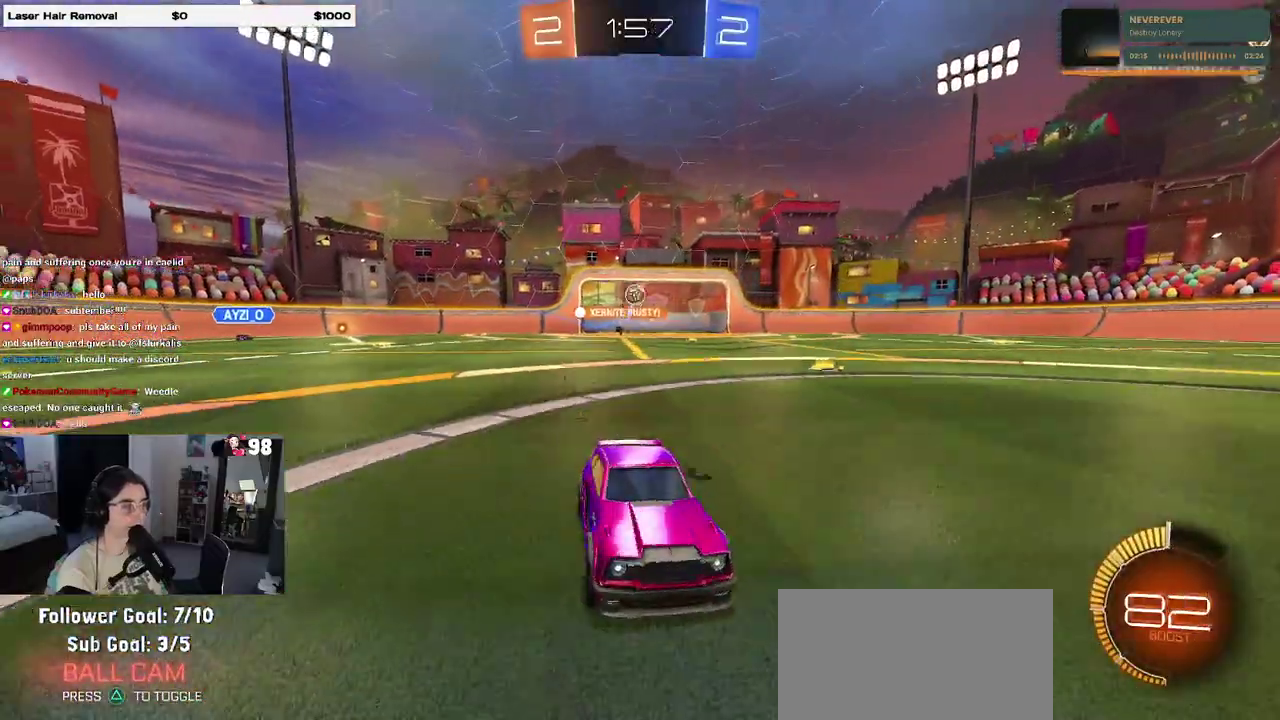
{"buttons": ["R2"], "events": []}
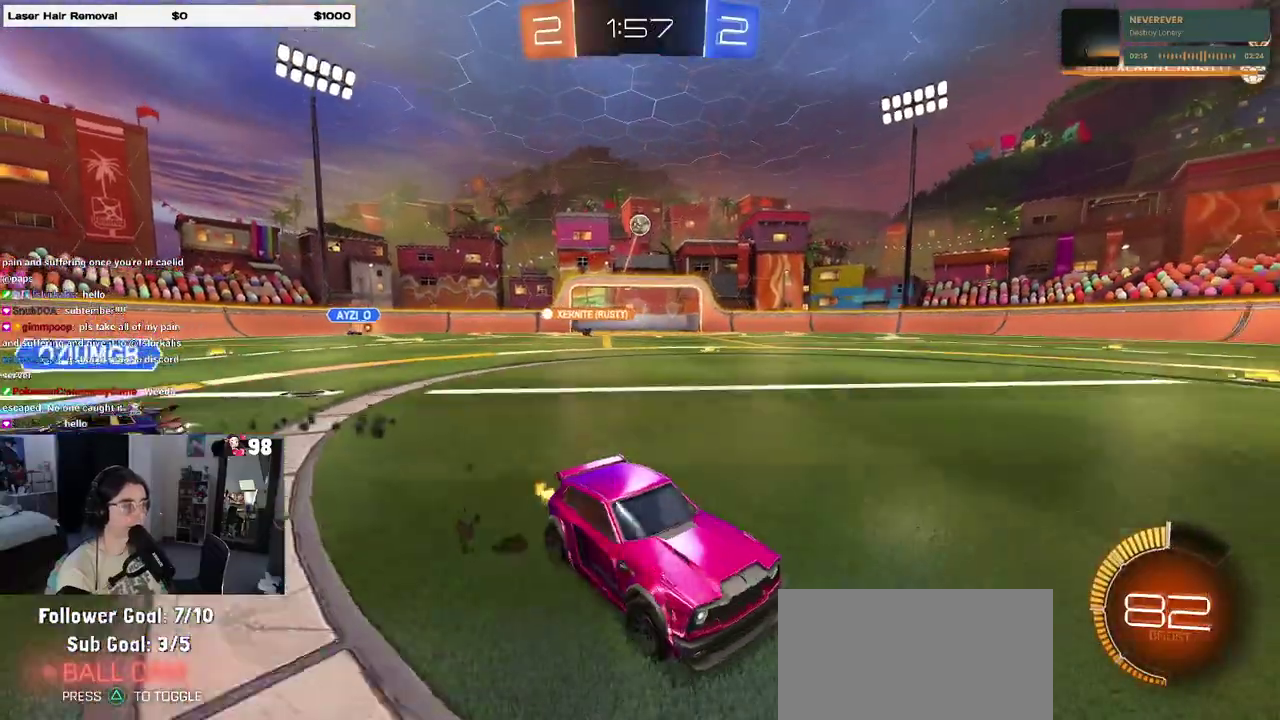
{"buttons": ["R2"], "events": [[400, "SQUARE", "down"], [500, "SQUARE", "up"]]}
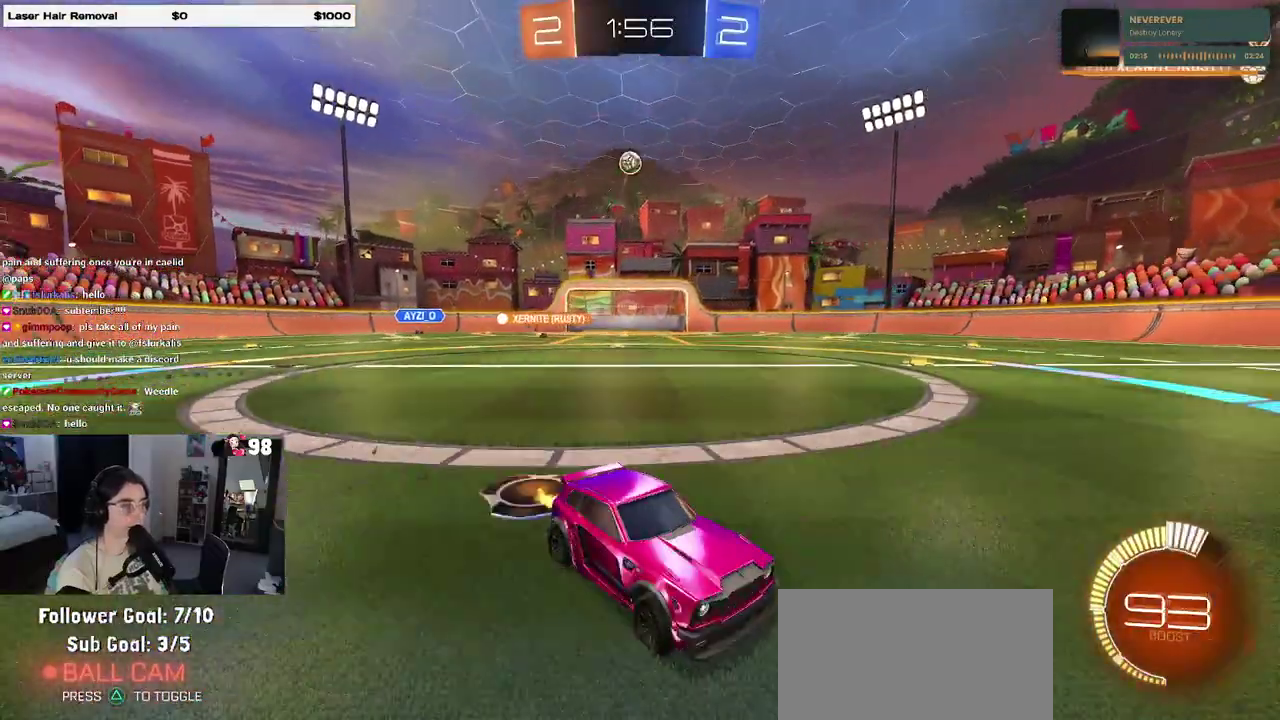
{"buttons": ["R1", "R2"], "events": [[100, "R1", "down"], [133, "TRIANGLE", "down"], [250, "TRIANGLE", "up"]]}
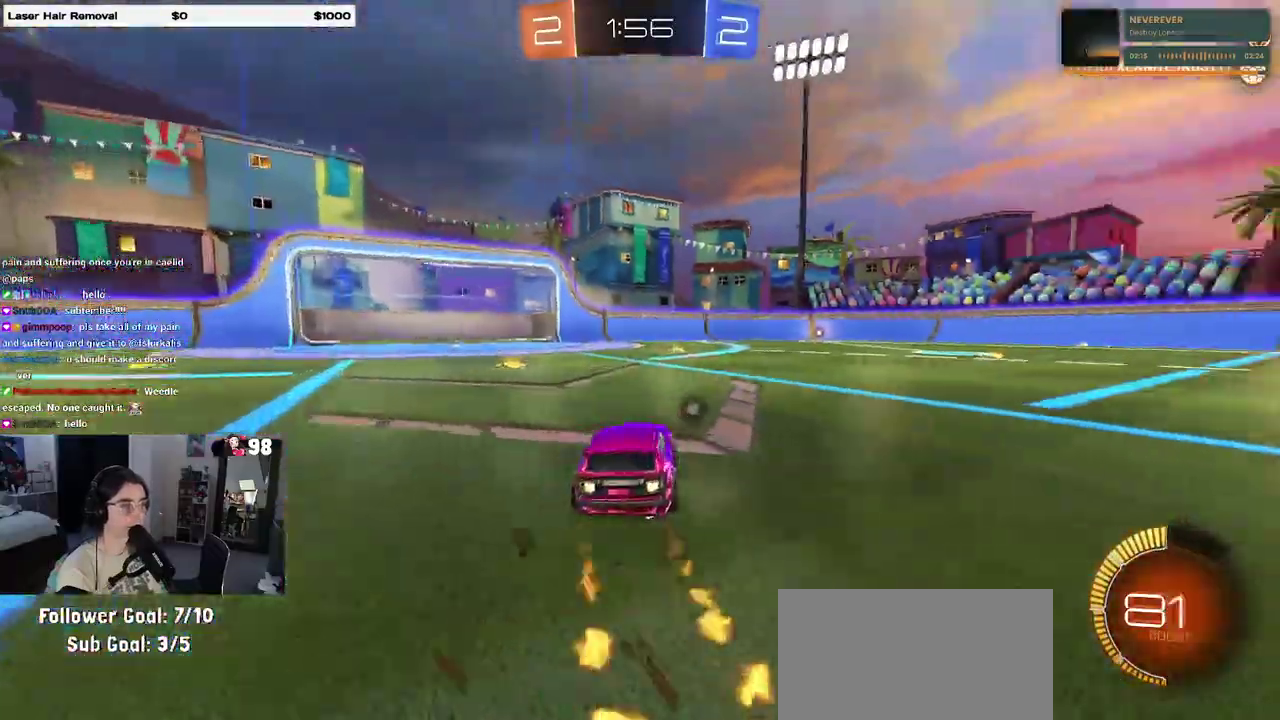
{"buttons": ["R1", "R2"], "events": []}
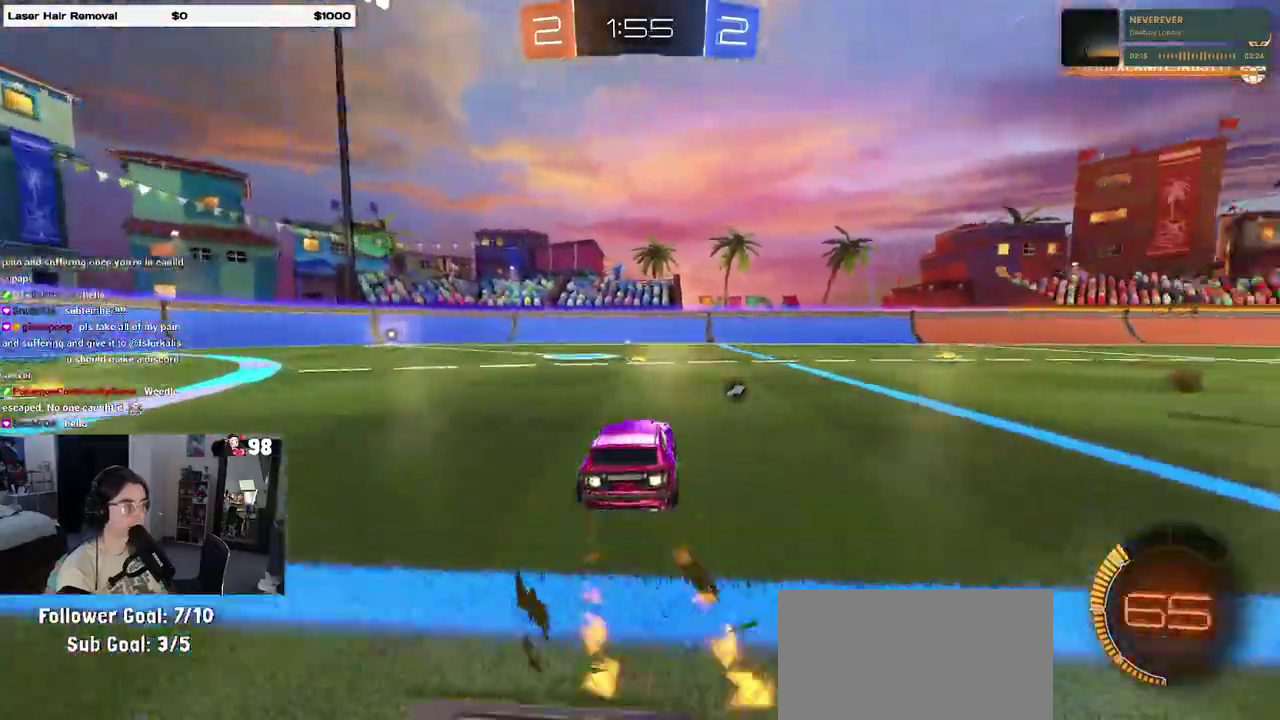
{"buttons": ["R2"], "events": [[117, "TRIANGLE", "down"], [267, "TRIANGLE", "up"], [317, "R1", "up"]]}
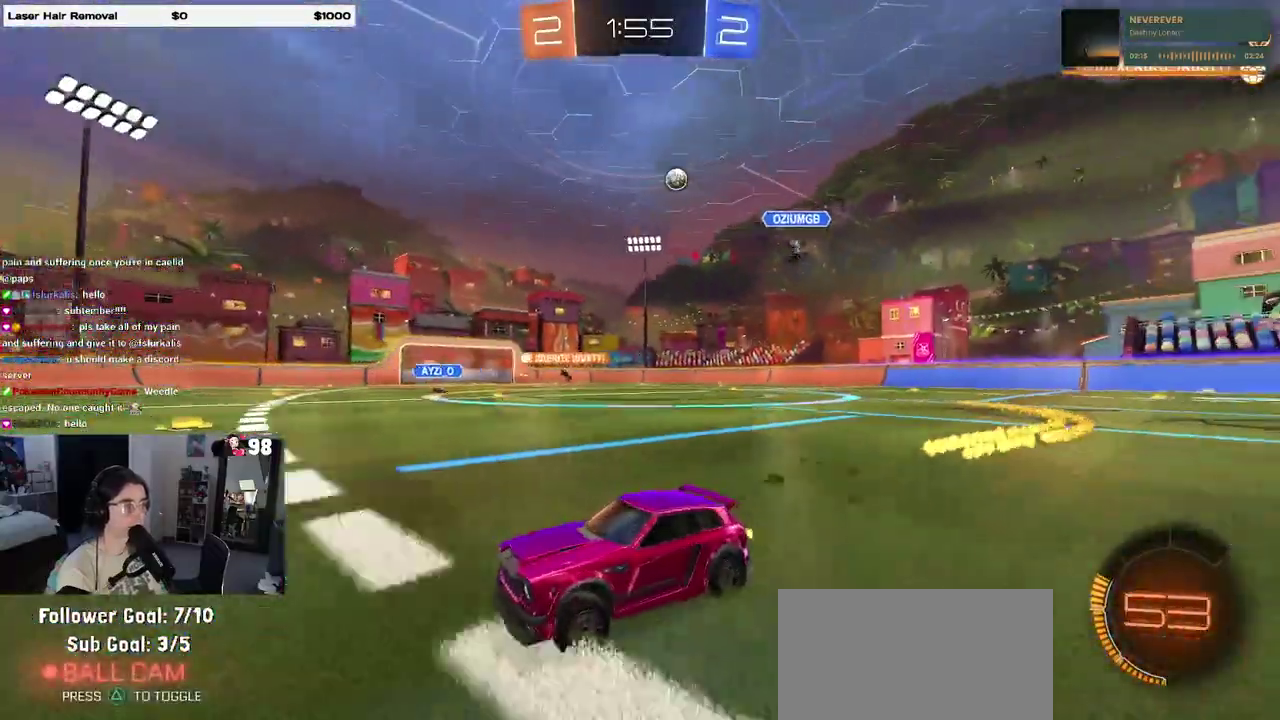
{"buttons": ["R2"], "events": [[50, "R1", "down"], [100, "R1", "up"]]}
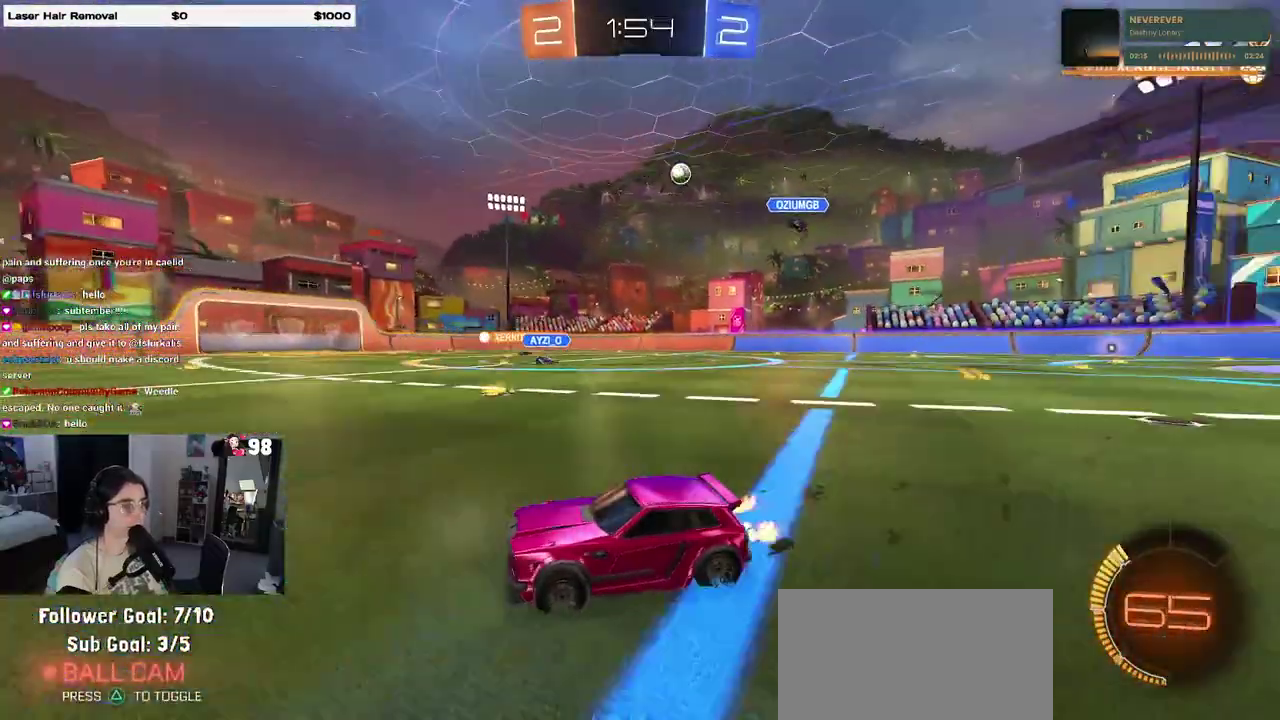
{"buttons": ["R2"], "events": []}
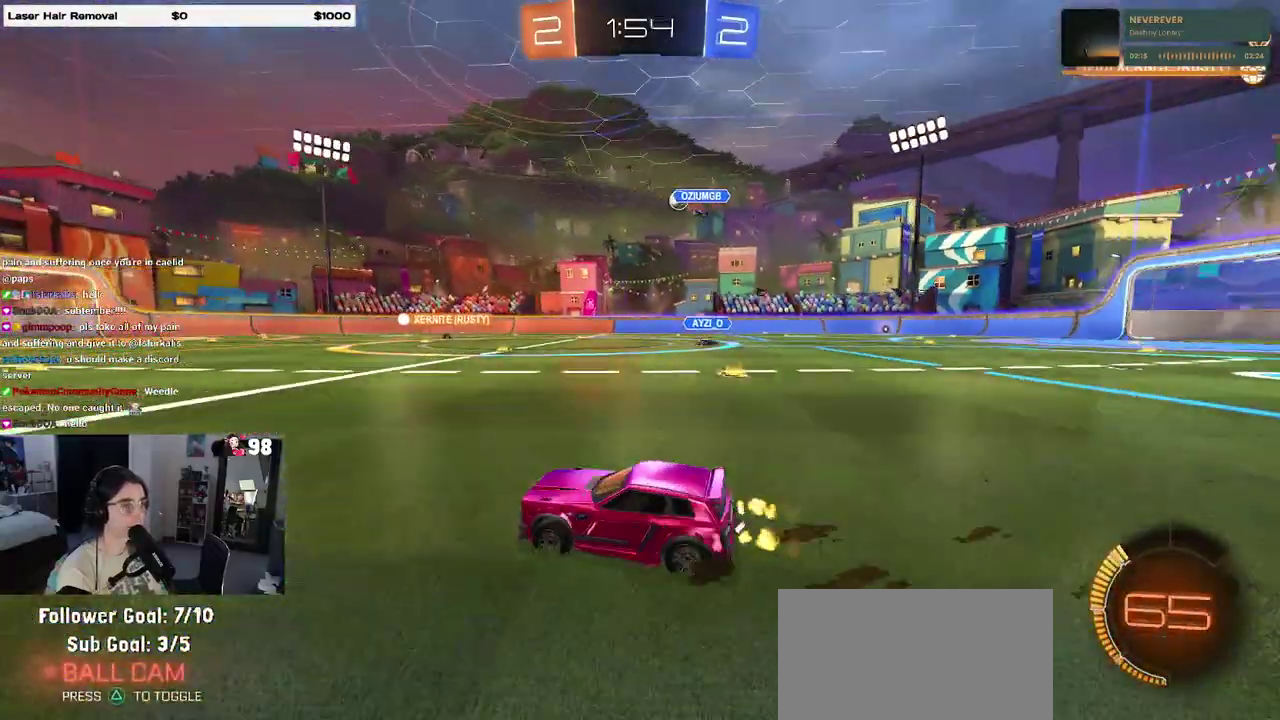
{"buttons": ["SQUARE", "R2"], "events": [[150, "CROSS", "down"], [250, "CROSS", "up"], [317, "CROSS", "down"], [383, "SQUARE", "down"], [400, "CROSS", "up"]]}
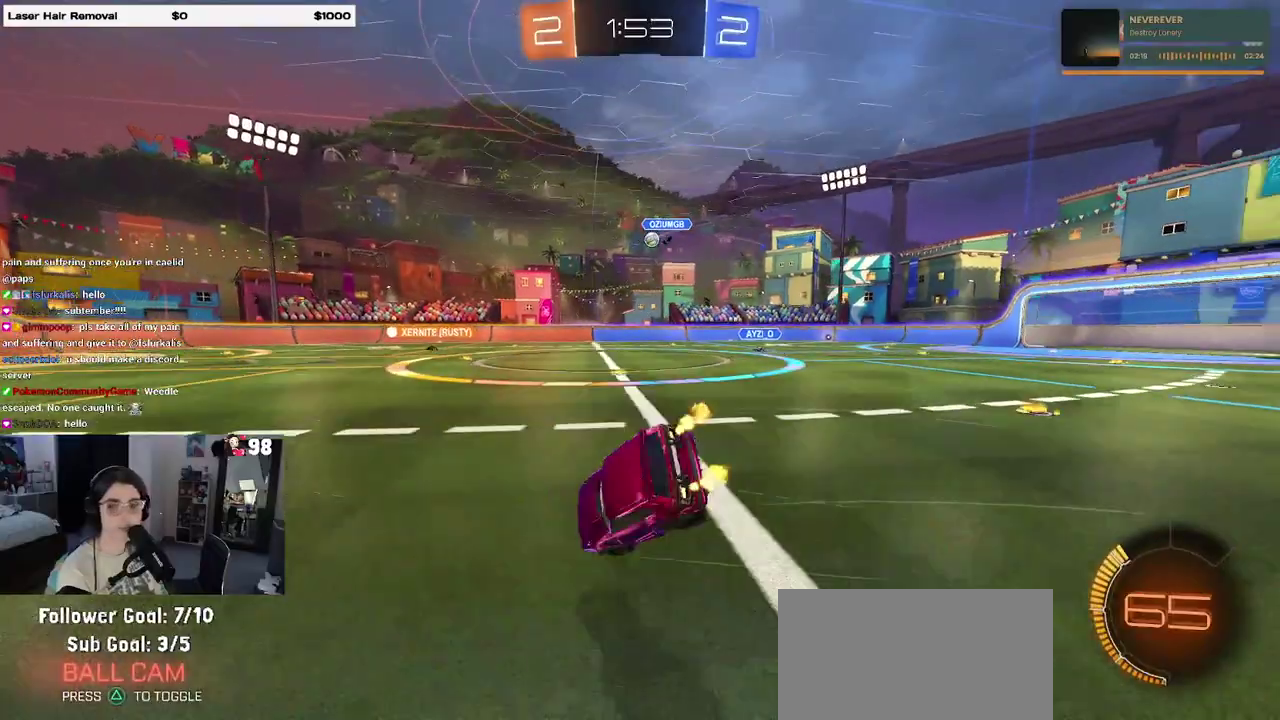
{"buttons": ["SQUARE", "R2"], "events": []}
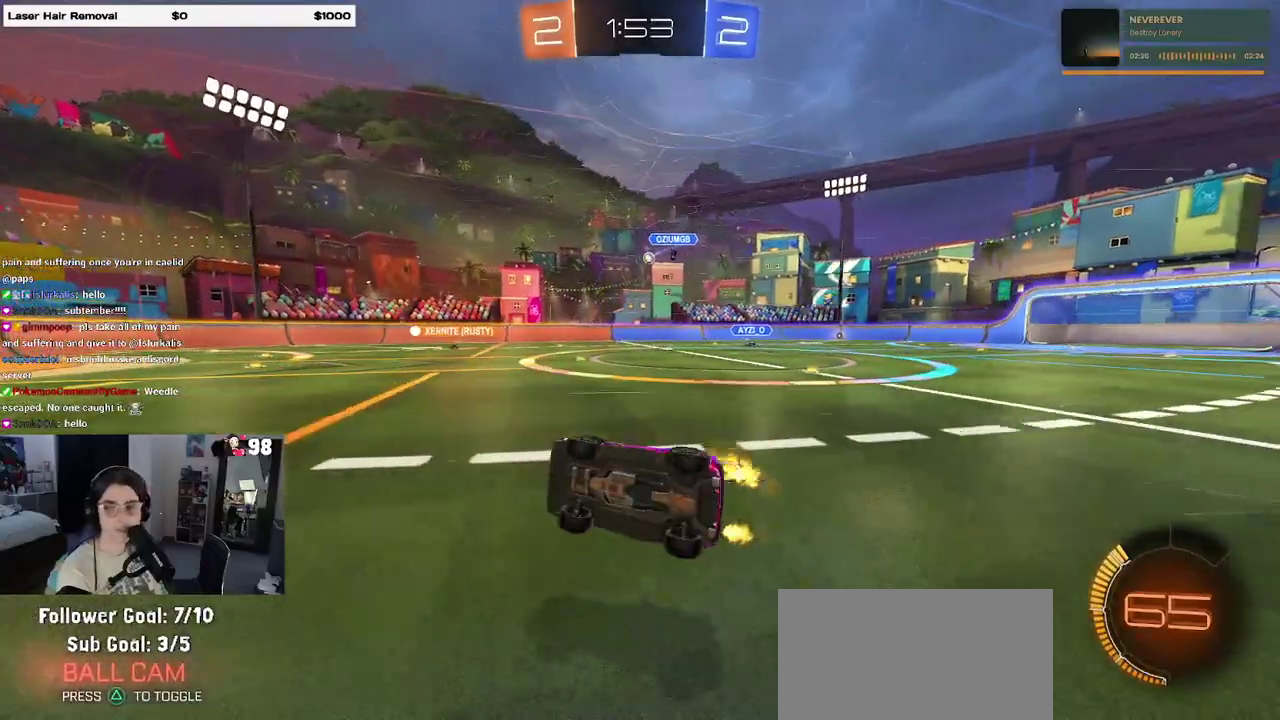
{"buttons": ["R2"], "events": [[200, "SQUARE", "up"]]}
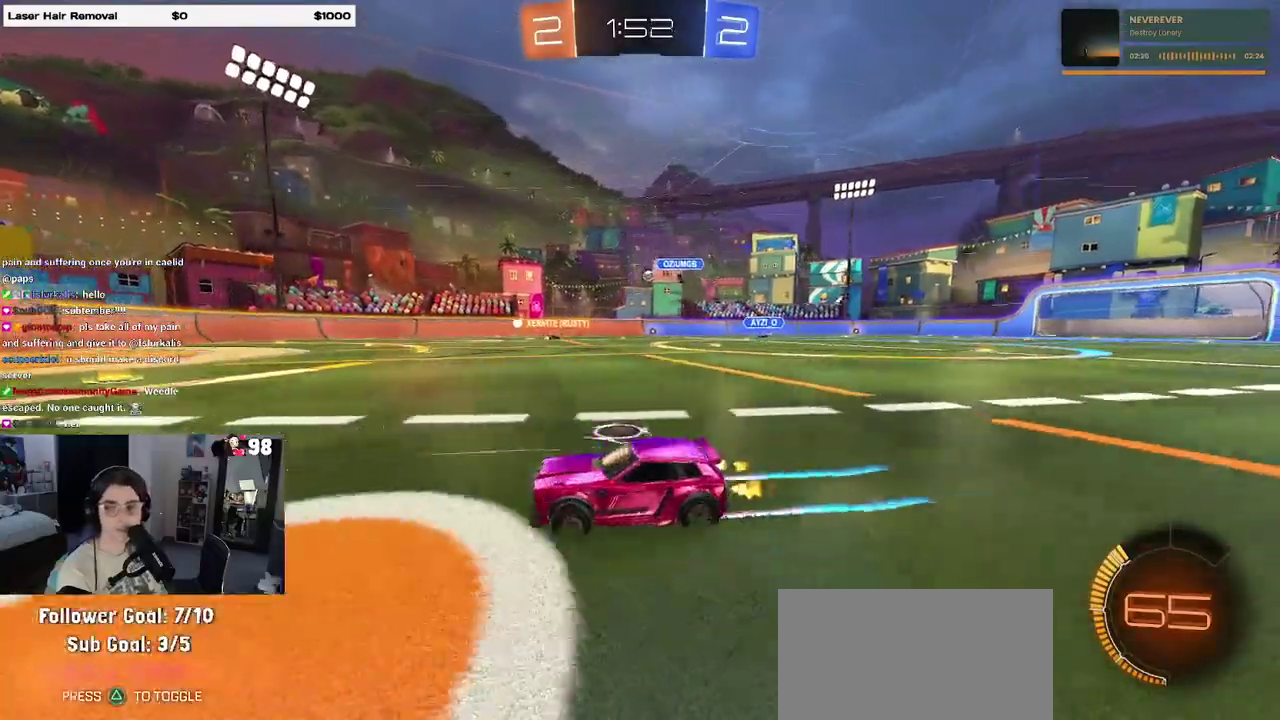
{"buttons": ["R2"], "events": [[83, "R1", "down"], [217, "R1", "up"]]}
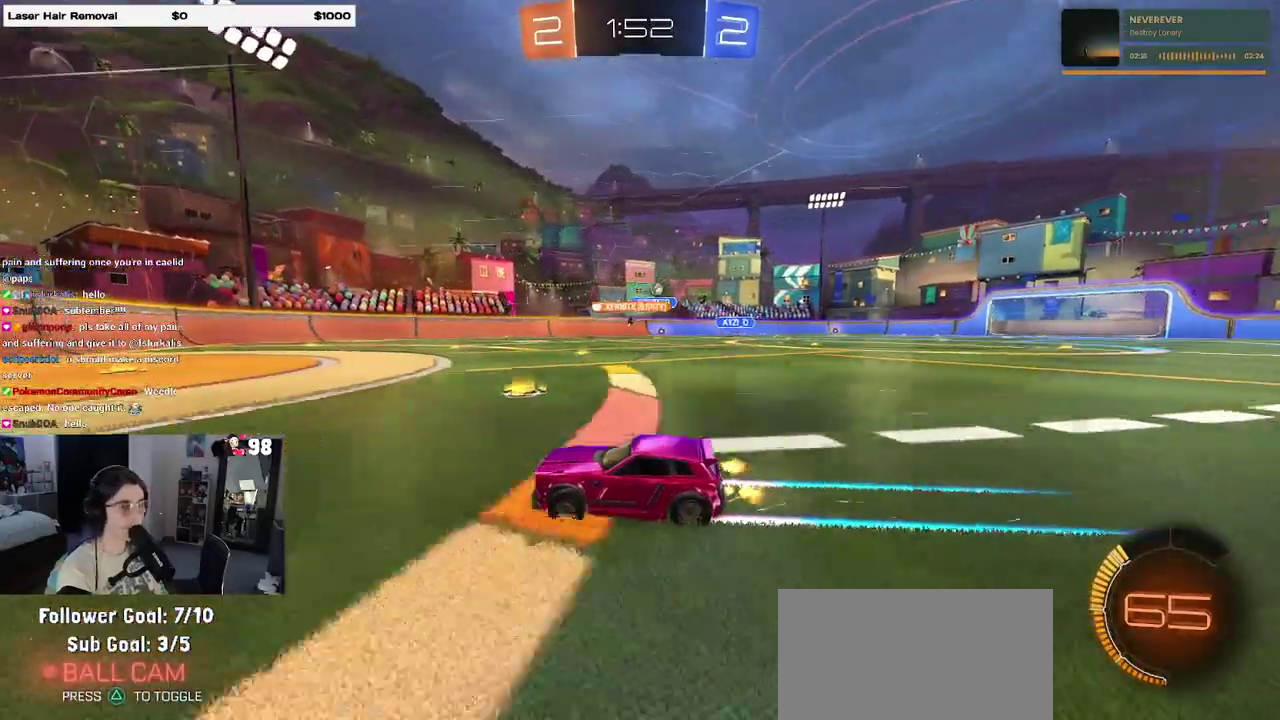
{"buttons": ["R1", "R2"], "events": [[83, "R1", "down"], [133, "R1", "up"], [300, "SQUARE", "down"], [400, "SQUARE", "up"], [433, "R1", "down"]]}